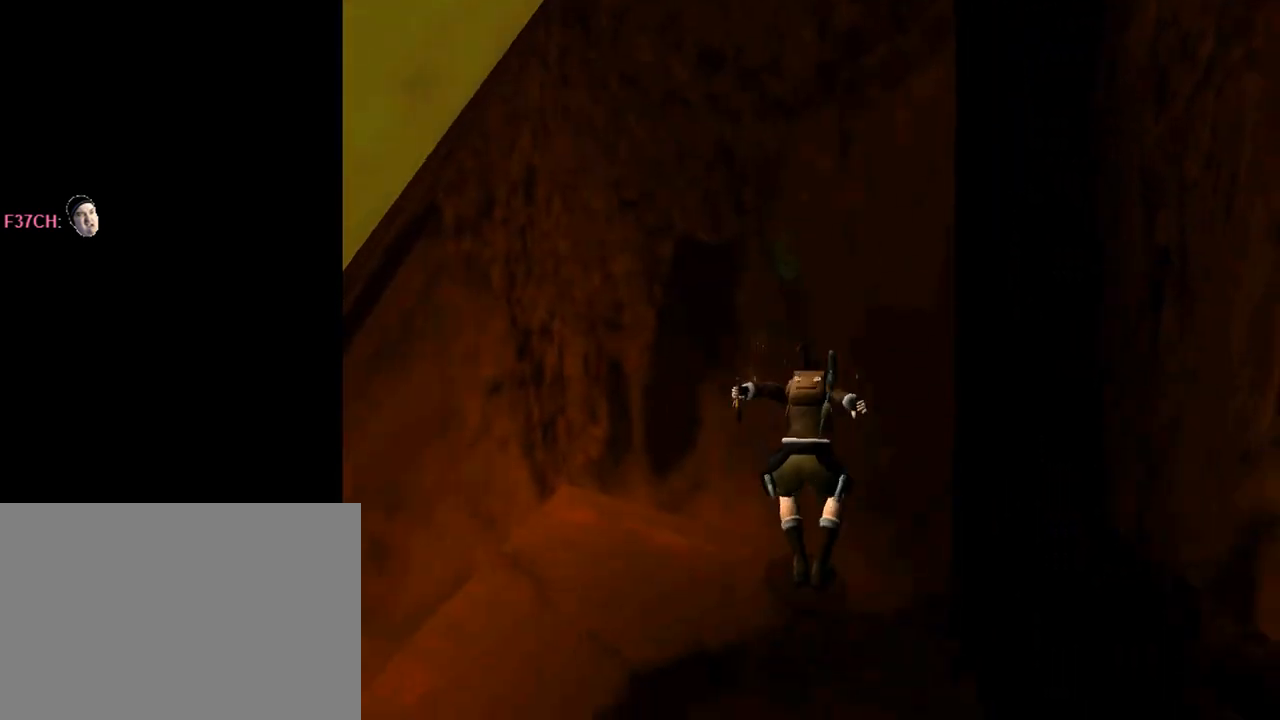
Gameplay with a controller (PlayStation layout); each line is a JSON object with the inputs held at the frame after it. "events" lists button and stick changes between this image and that frame as [ms after this image, input, new state], when the widget could be followed in between. Not read: L2 R2 right_stick.
{"buttons": ["CROSS", "DPAD_UP"], "left_stick": "center", "events": [[33, "CROSS", "down"], [200, "DPAD_UP", "down"]]}
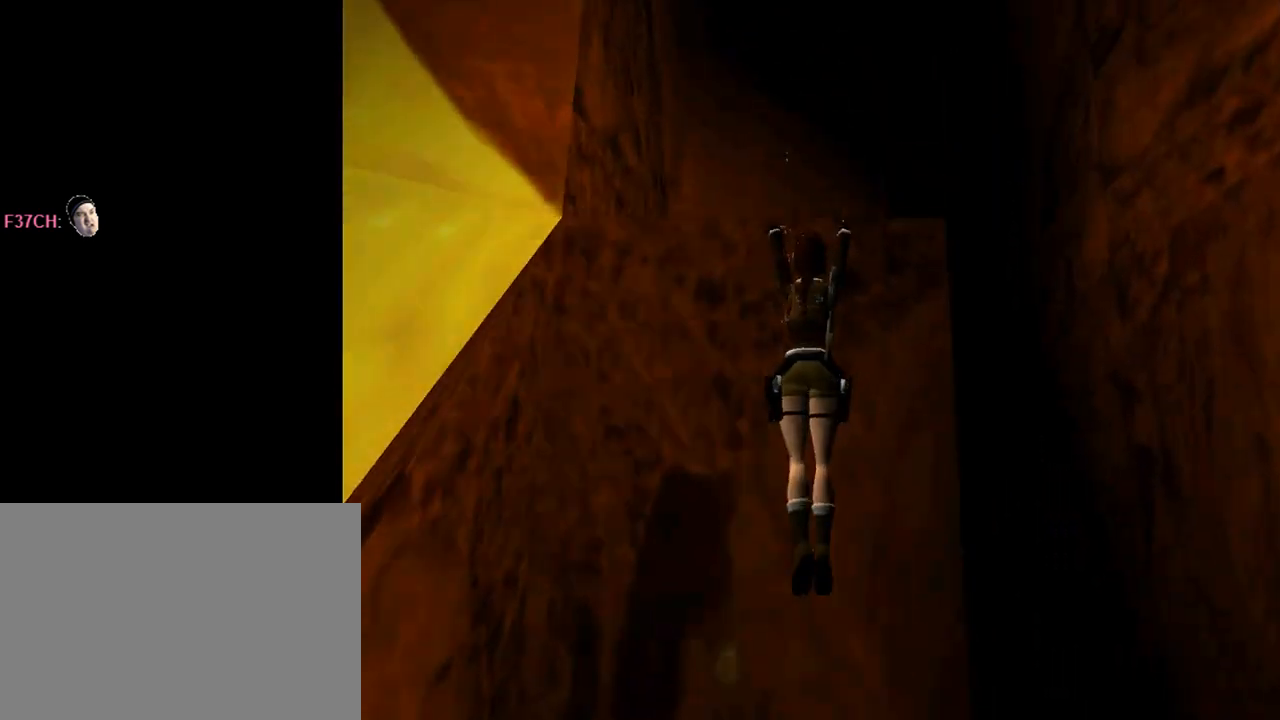
{"buttons": ["CROSS"], "left_stick": "center", "events": [[467, "DPAD_UP", "up"]]}
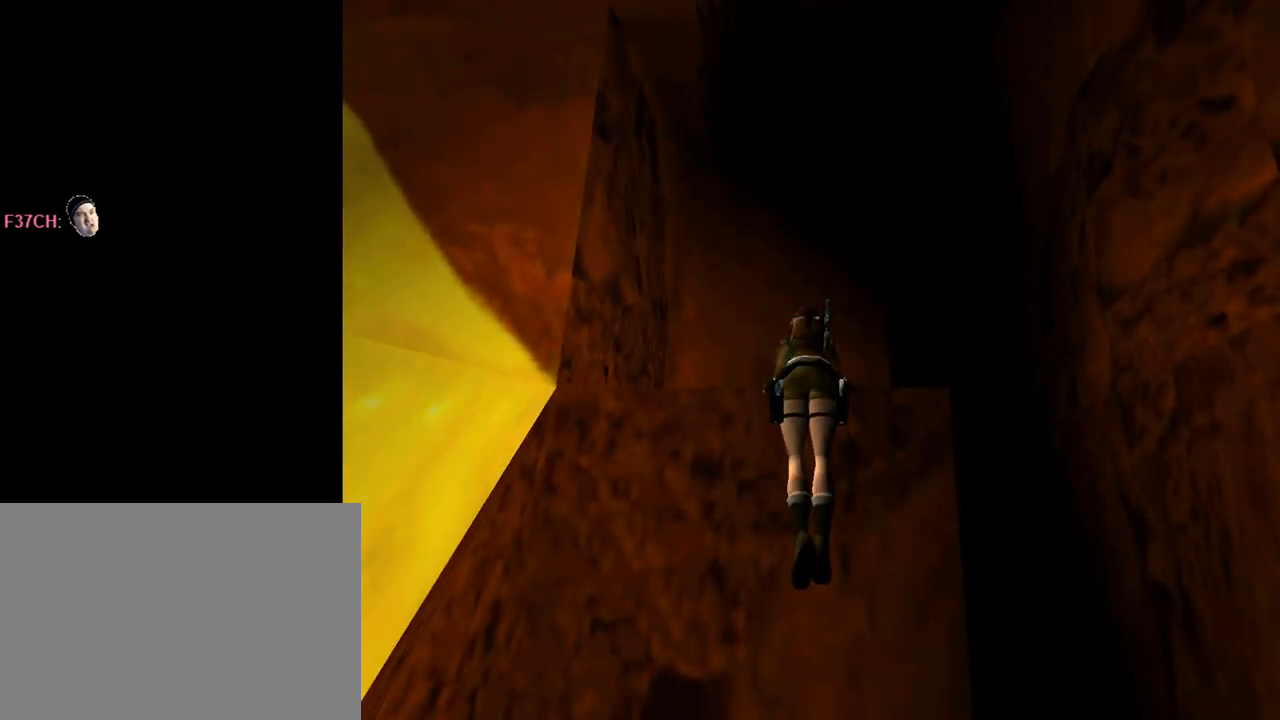
{"buttons": ["DPAD_LEFT"], "left_stick": "center", "events": [[100, "CROSS", "up"], [333, "DPAD_LEFT", "down"]]}
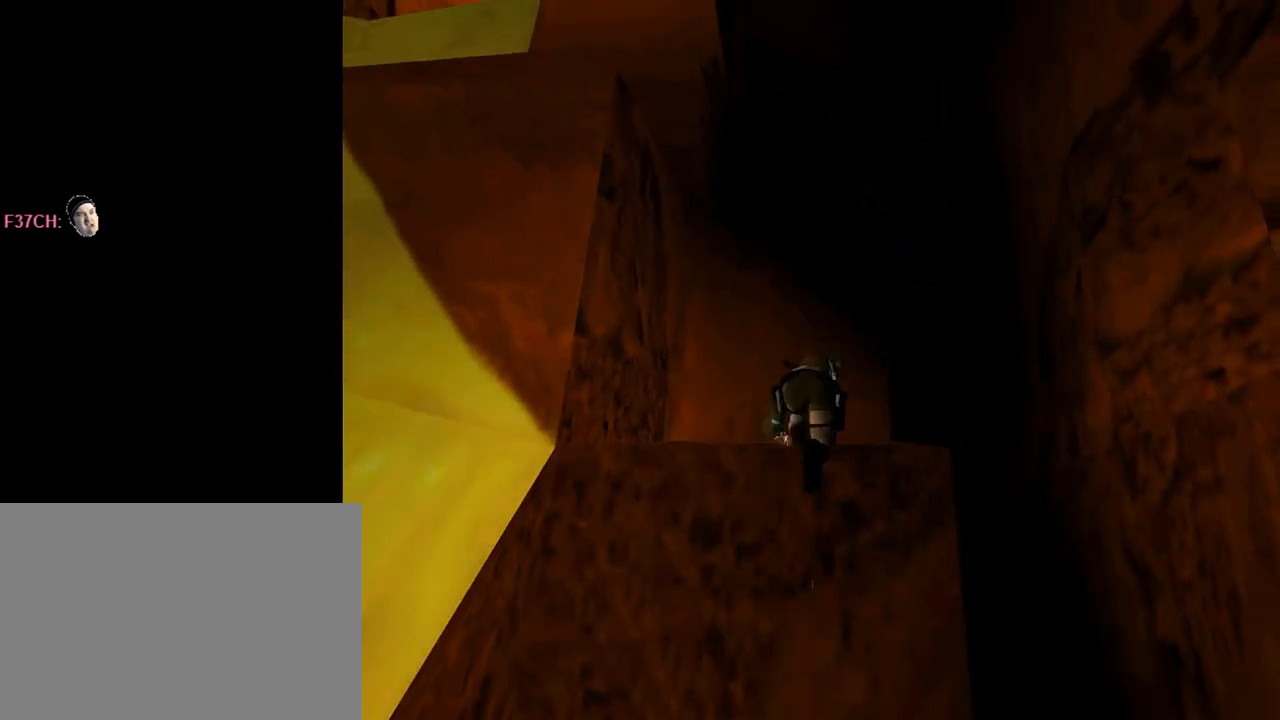
{"buttons": ["DPAD_LEFT"], "left_stick": "center", "events": []}
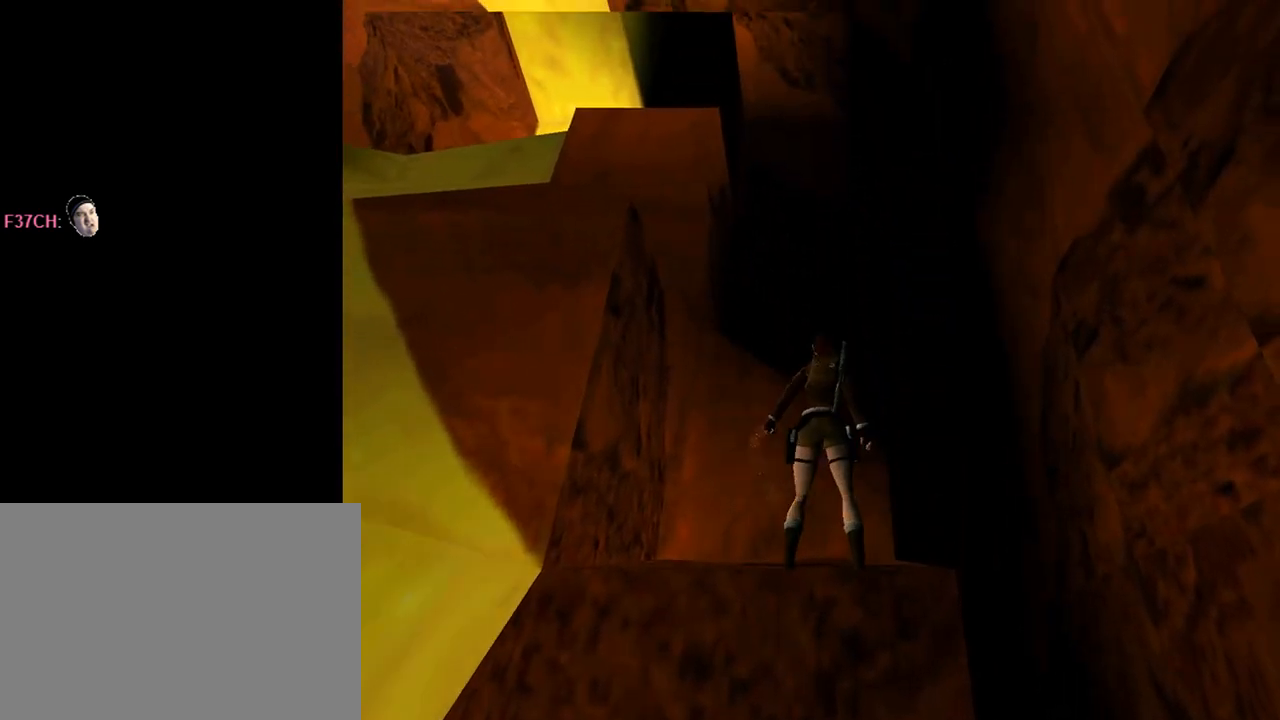
{"buttons": ["DPAD_UP", "DPAD_LEFT"], "left_stick": "center", "events": [[467, "DPAD_UP", "down"]]}
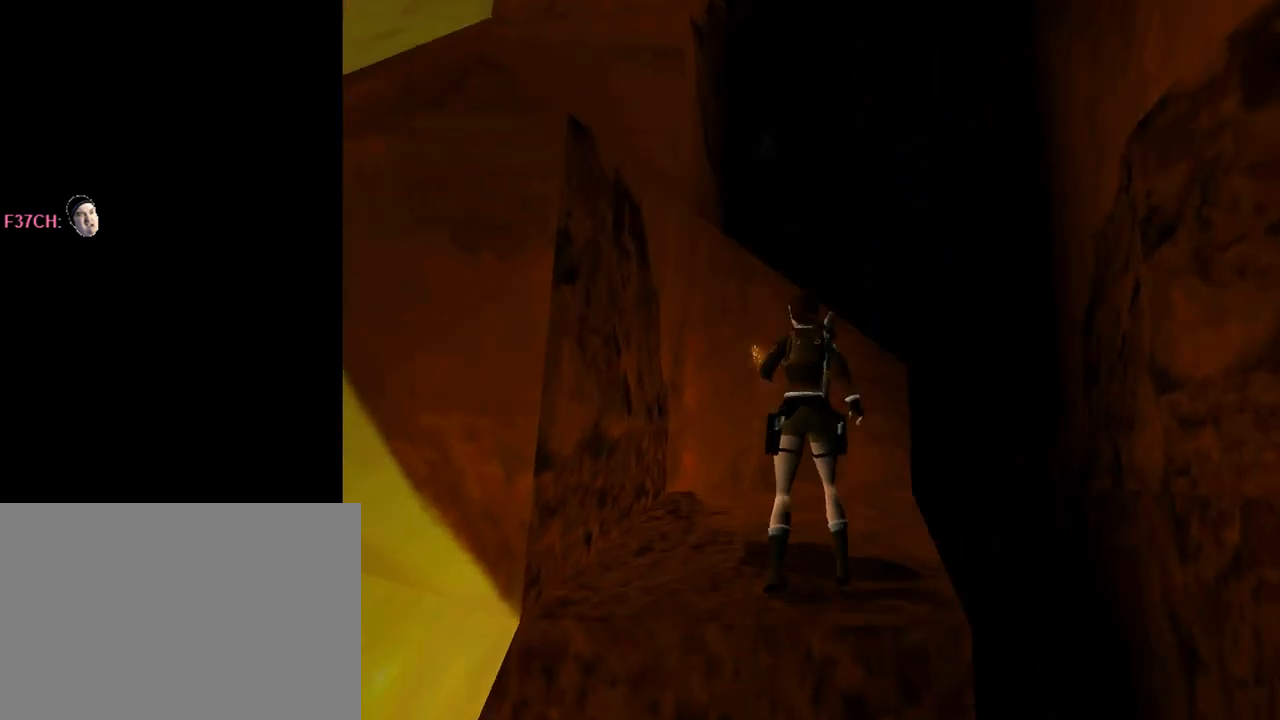
{"buttons": [], "left_stick": "center", "events": [[467, "DPAD_UP", "up"], [500, "DPAD_LEFT", "up"]]}
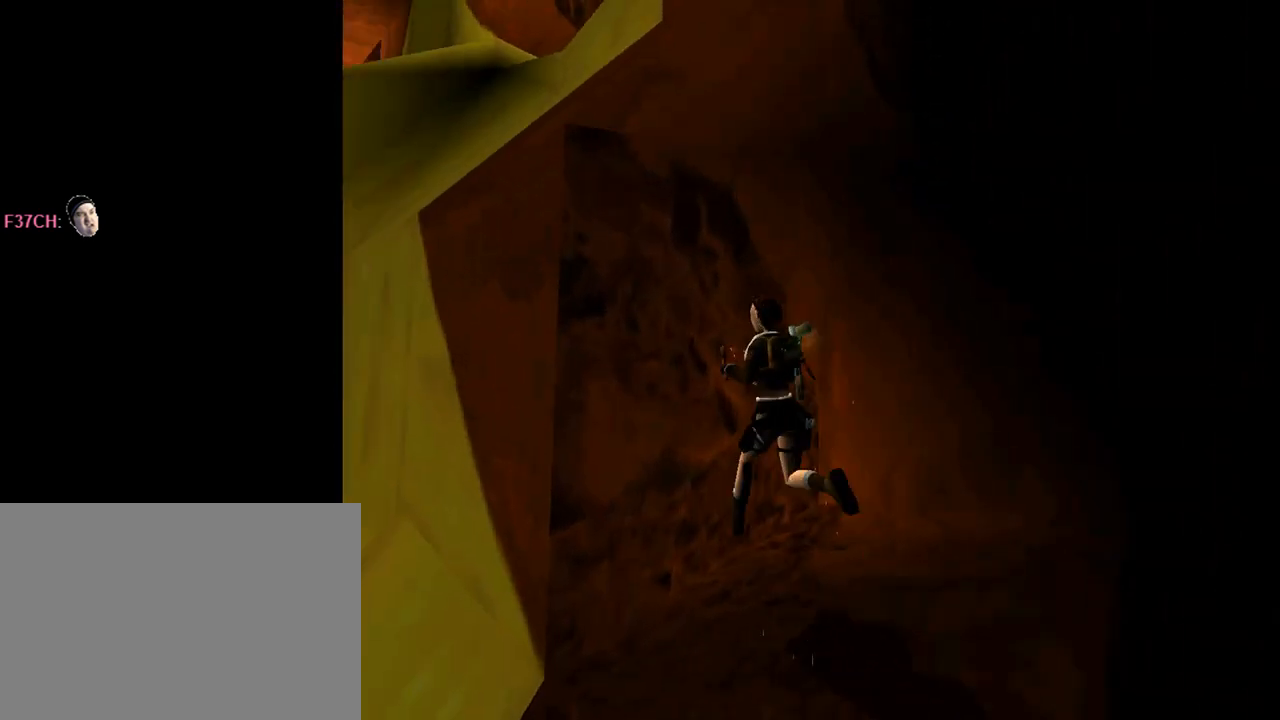
{"buttons": [], "left_stick": "center", "events": [[100, "SQUARE", "down"], [433, "SQUARE", "up"]]}
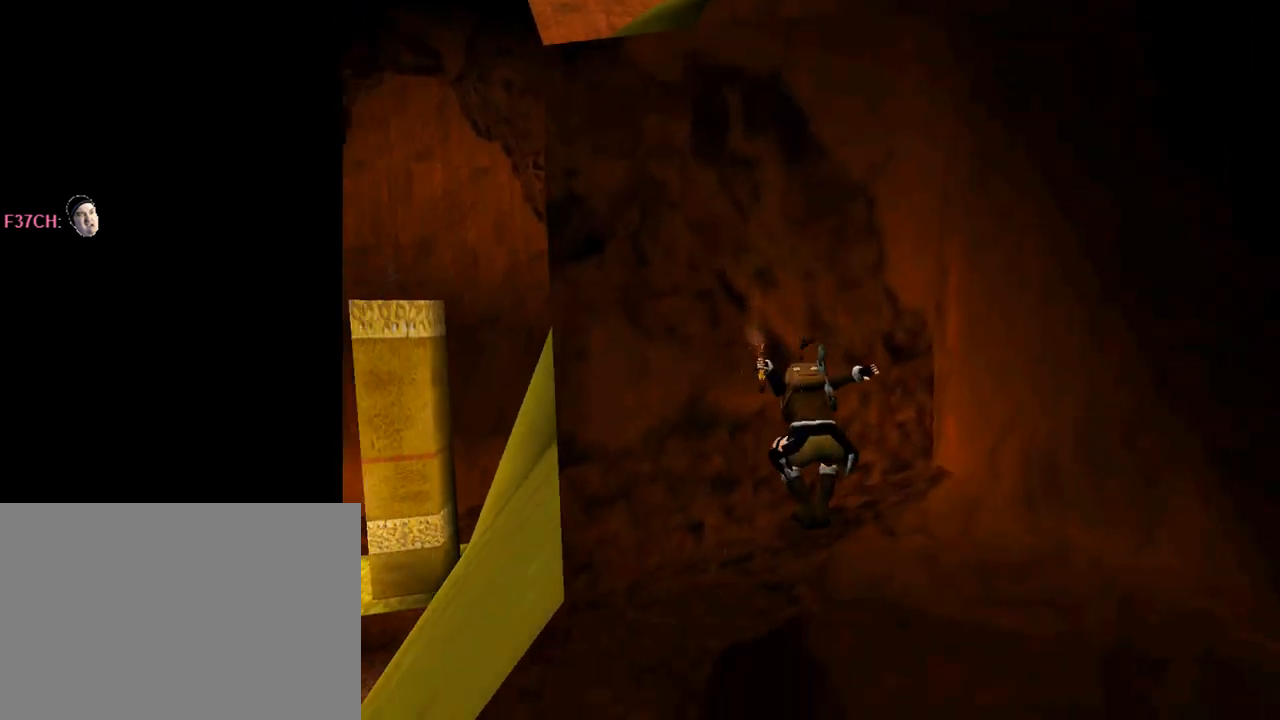
{"buttons": ["CROSS", "DPAD_UP"], "left_stick": "center", "events": [[33, "CROSS", "down"], [133, "DPAD_UP", "down"]]}
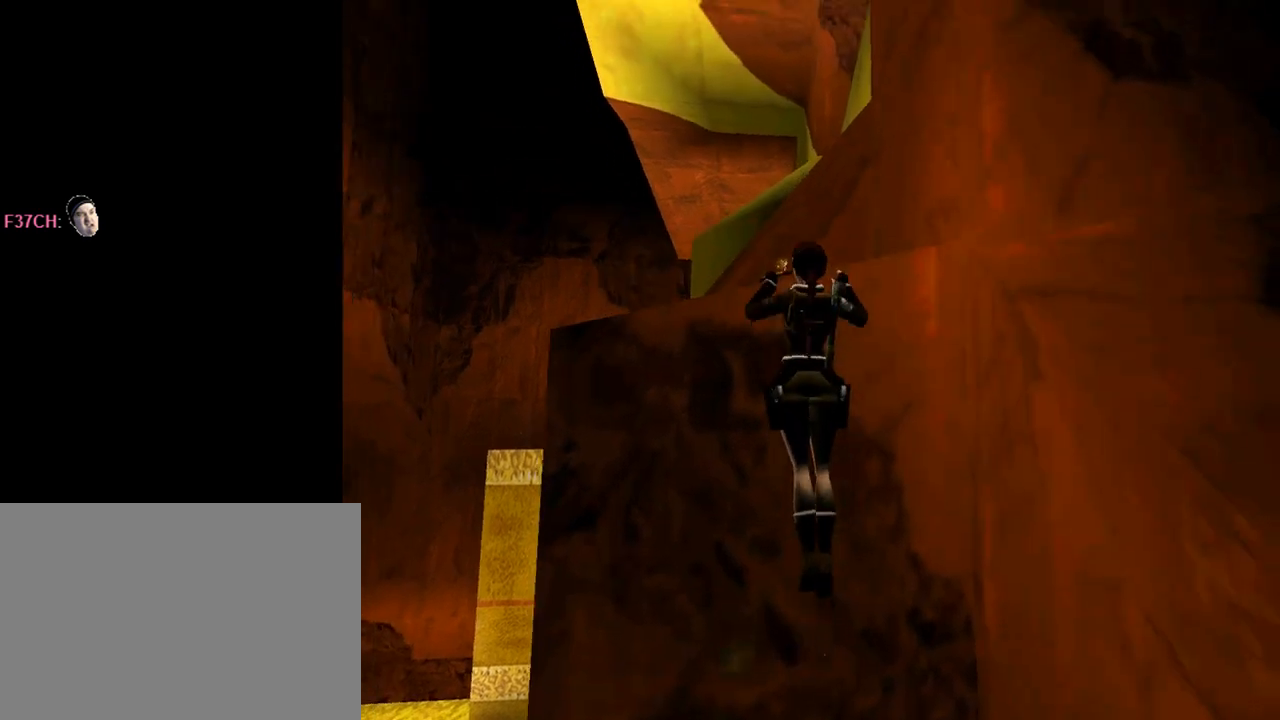
{"buttons": ["DPAD_RIGHT"], "left_stick": "center", "events": [[100, "DPAD_UP", "up"], [233, "CROSS", "up"], [367, "DPAD_RIGHT", "down"]]}
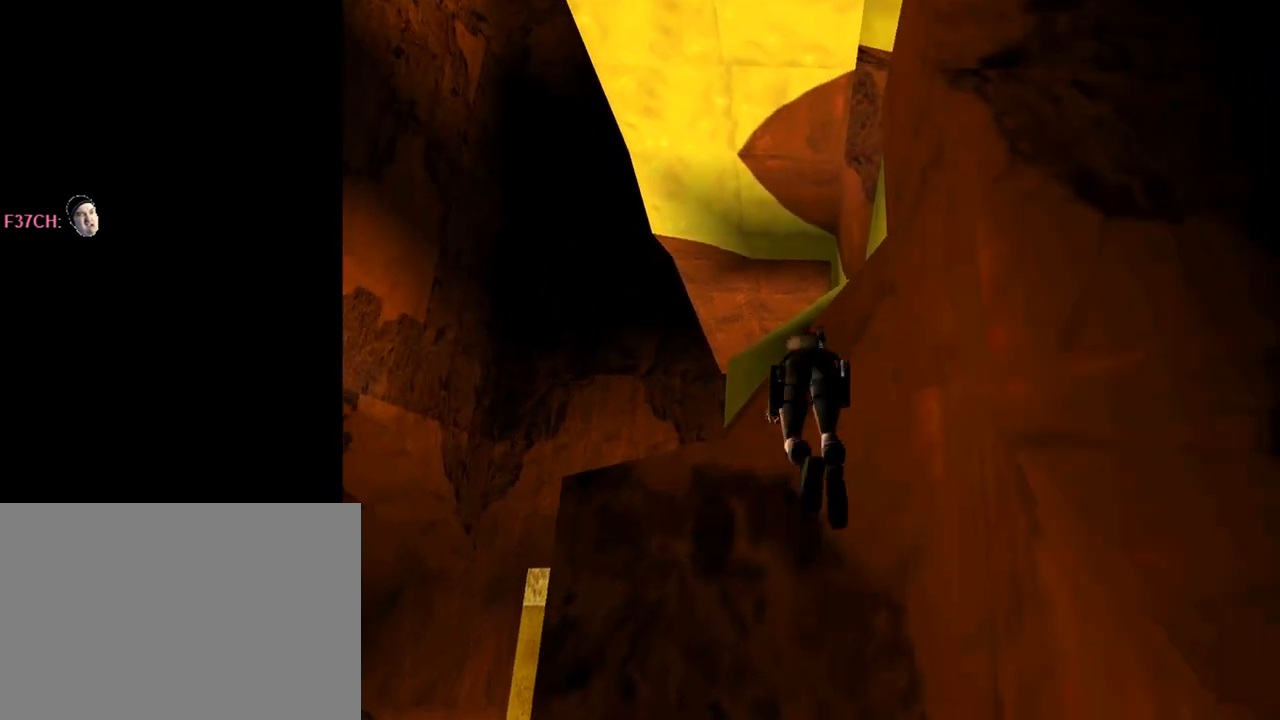
{"buttons": ["DPAD_RIGHT"], "left_stick": "center", "events": []}
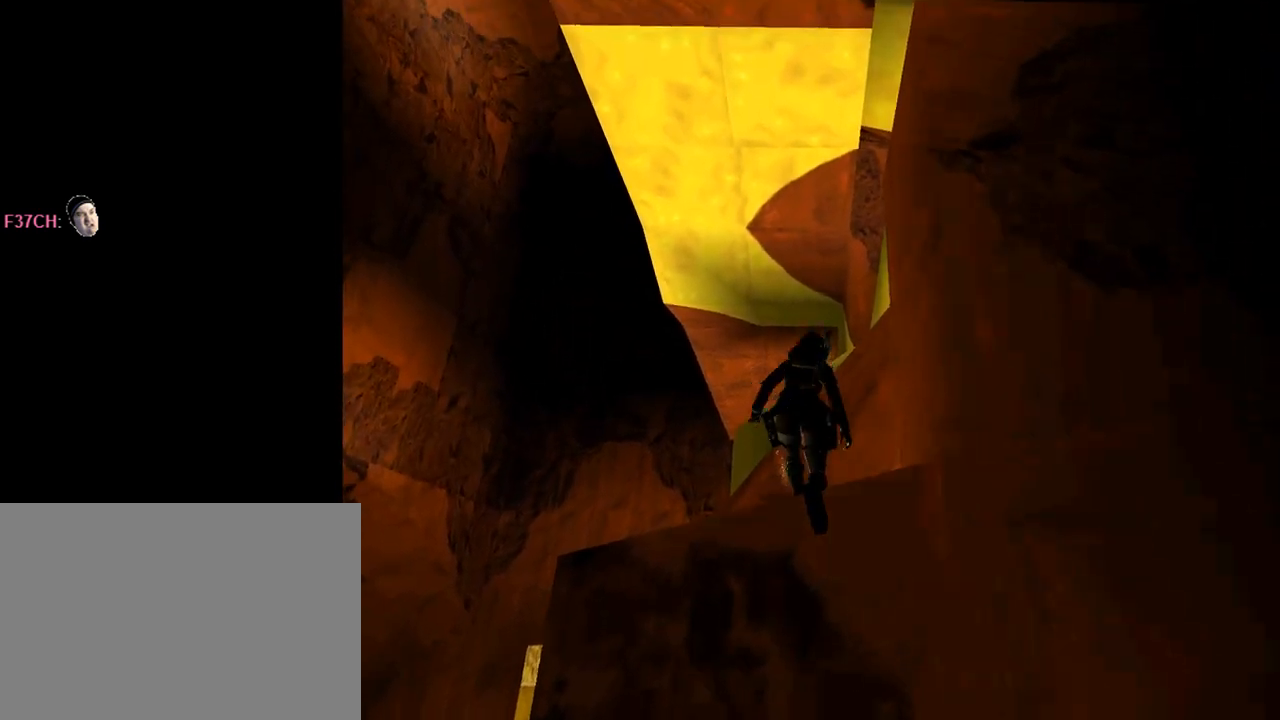
{"buttons": ["DPAD_RIGHT"], "left_stick": "center", "events": []}
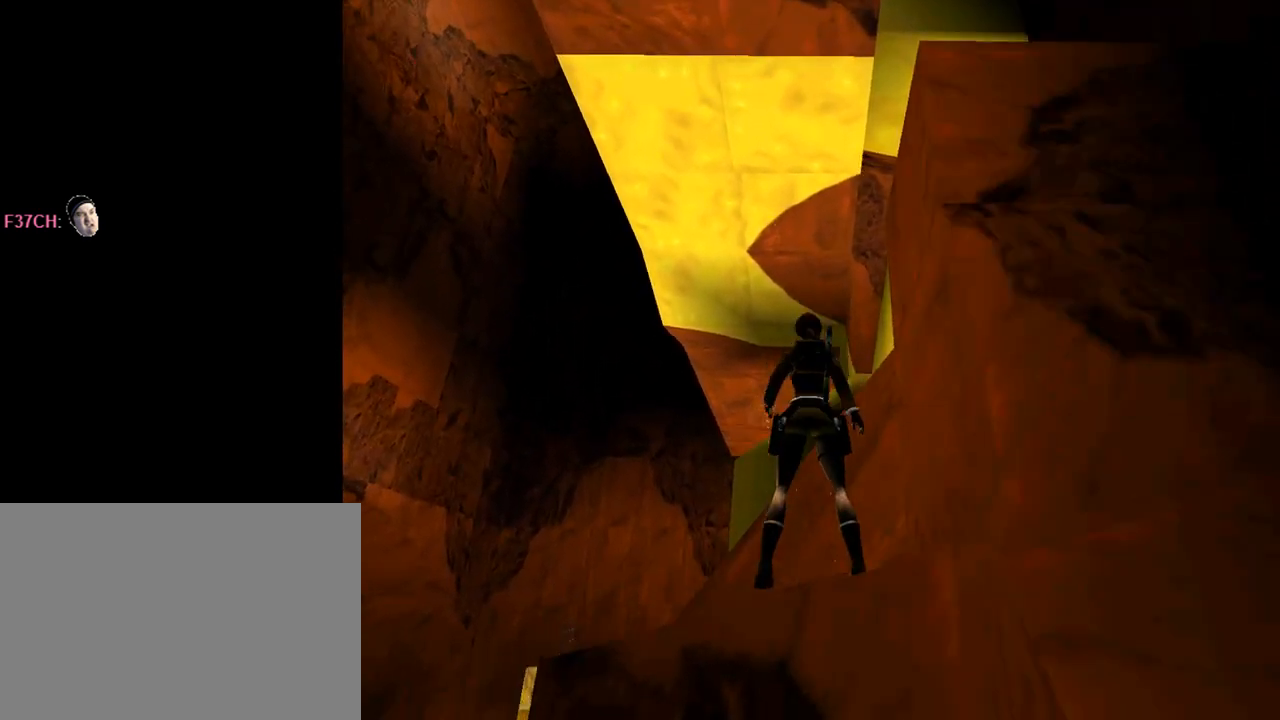
{"buttons": ["DPAD_UP", "DPAD_RIGHT"], "left_stick": "center", "events": [[500, "DPAD_UP", "down"]]}
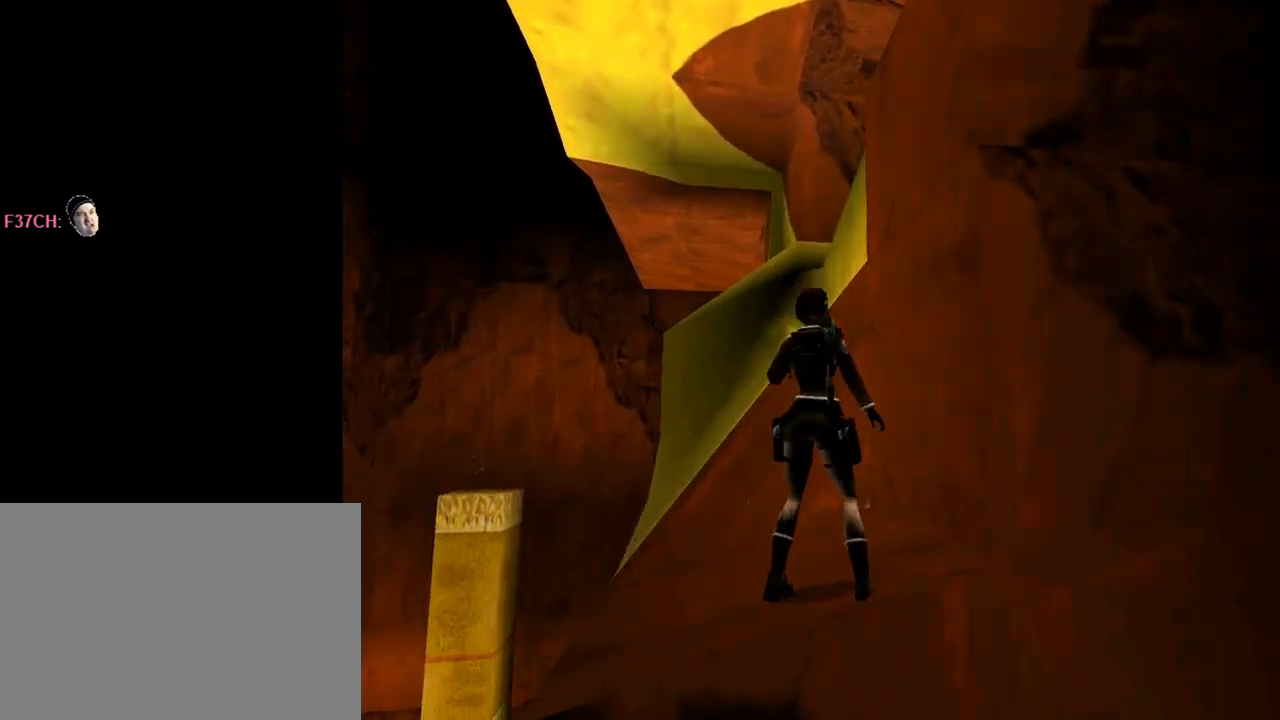
{"buttons": ["SQUARE"], "left_stick": "center", "events": [[200, "DPAD_UP", "up"], [333, "DPAD_RIGHT", "up"], [433, "SQUARE", "down"]]}
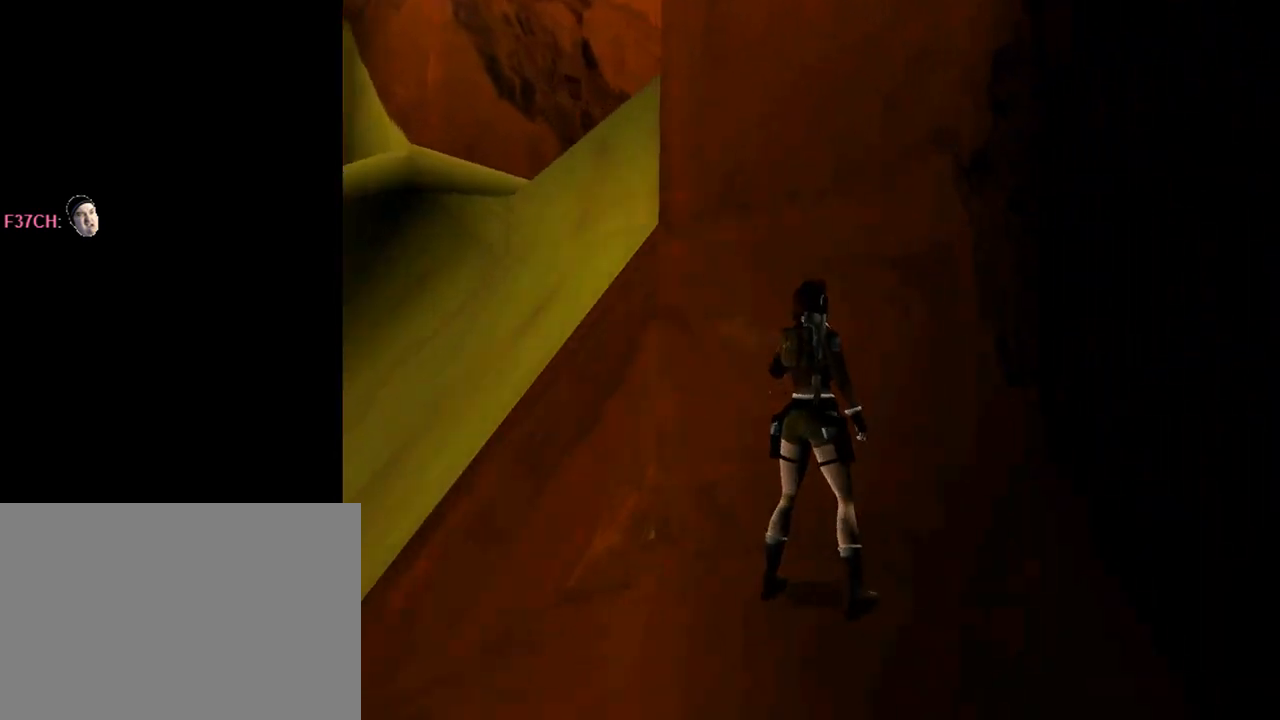
{"buttons": ["CROSS"], "left_stick": "center", "events": [[233, "SQUARE", "up"], [367, "CROSS", "down"]]}
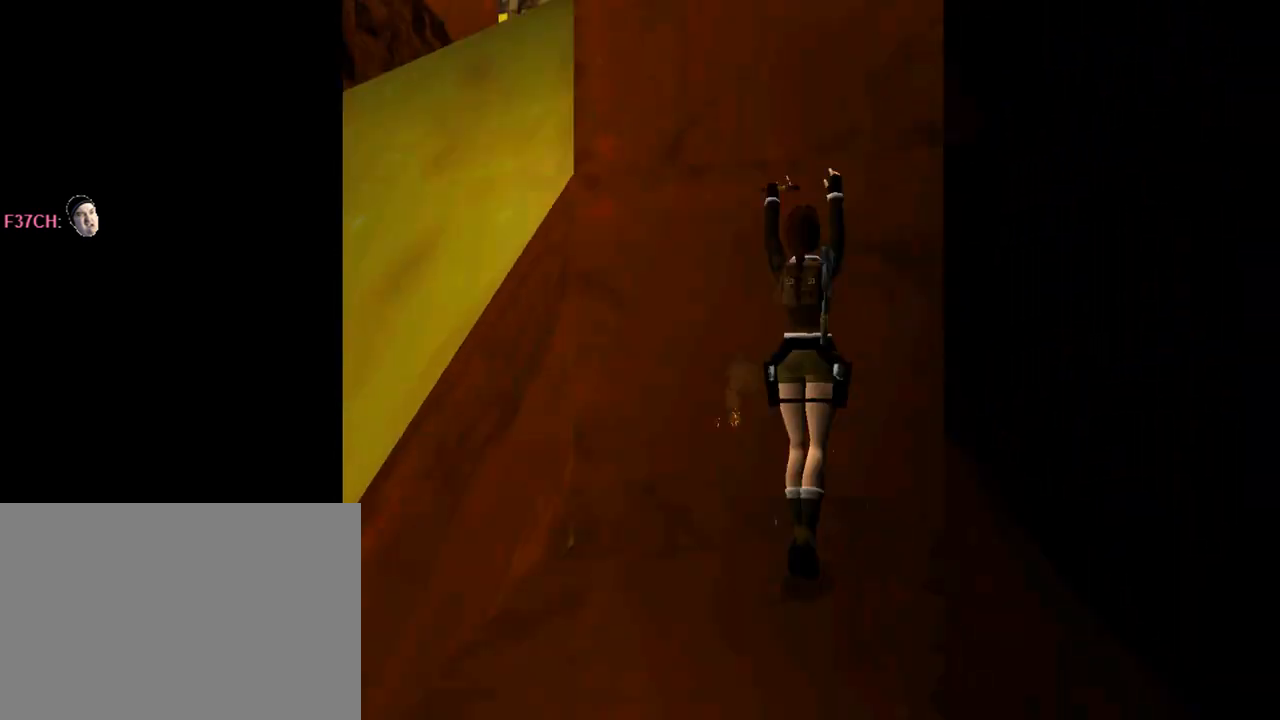
{"buttons": ["CROSS", "DPAD_UP"], "left_stick": "center", "events": [[33, "DPAD_UP", "down"]]}
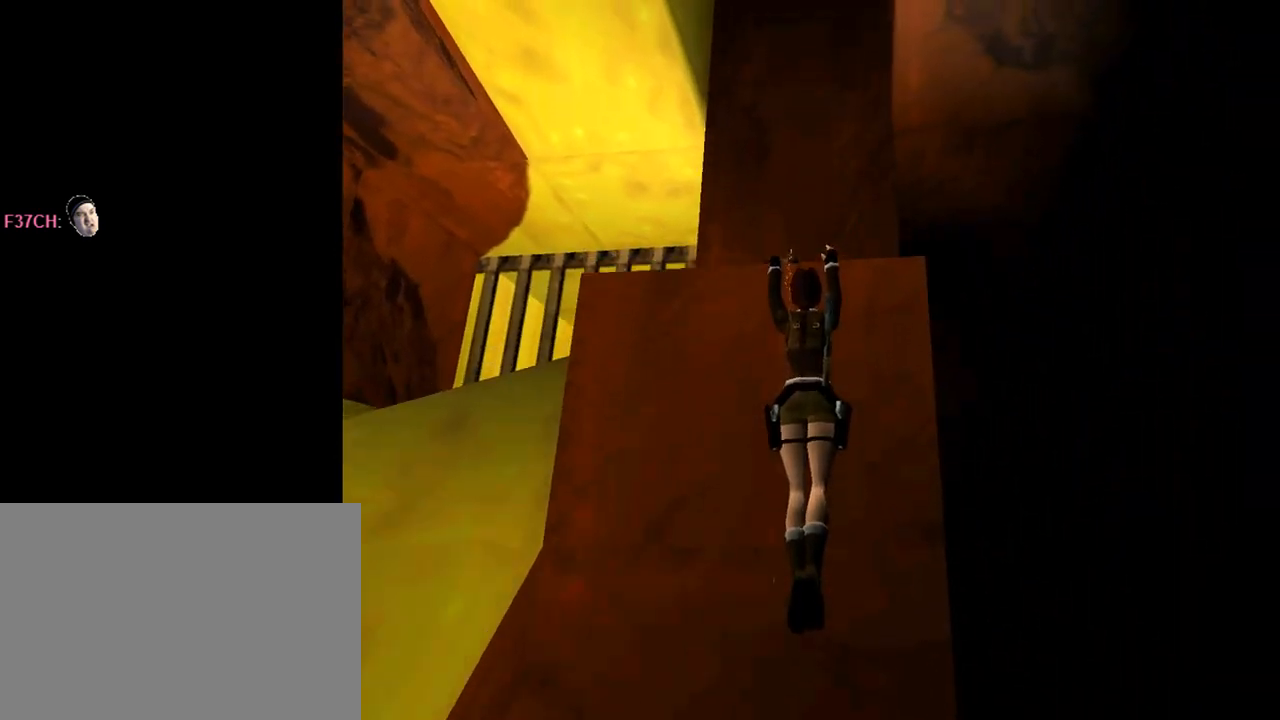
{"buttons": [], "left_stick": "center", "events": [[333, "DPAD_UP", "up"], [500, "CROSS", "up"]]}
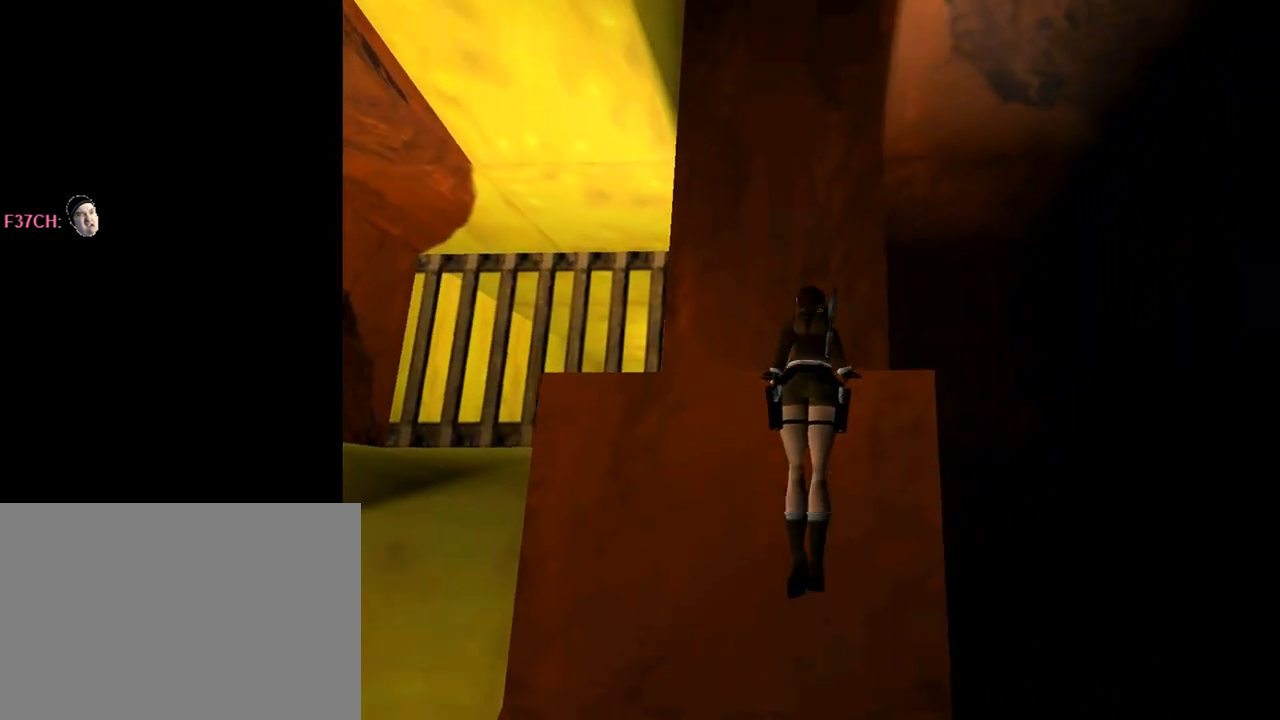
{"buttons": ["TRIANGLE", "DPAD_LEFT"], "left_stick": "center", "events": [[133, "DPAD_LEFT", "down"], [433, "TRIANGLE", "down"]]}
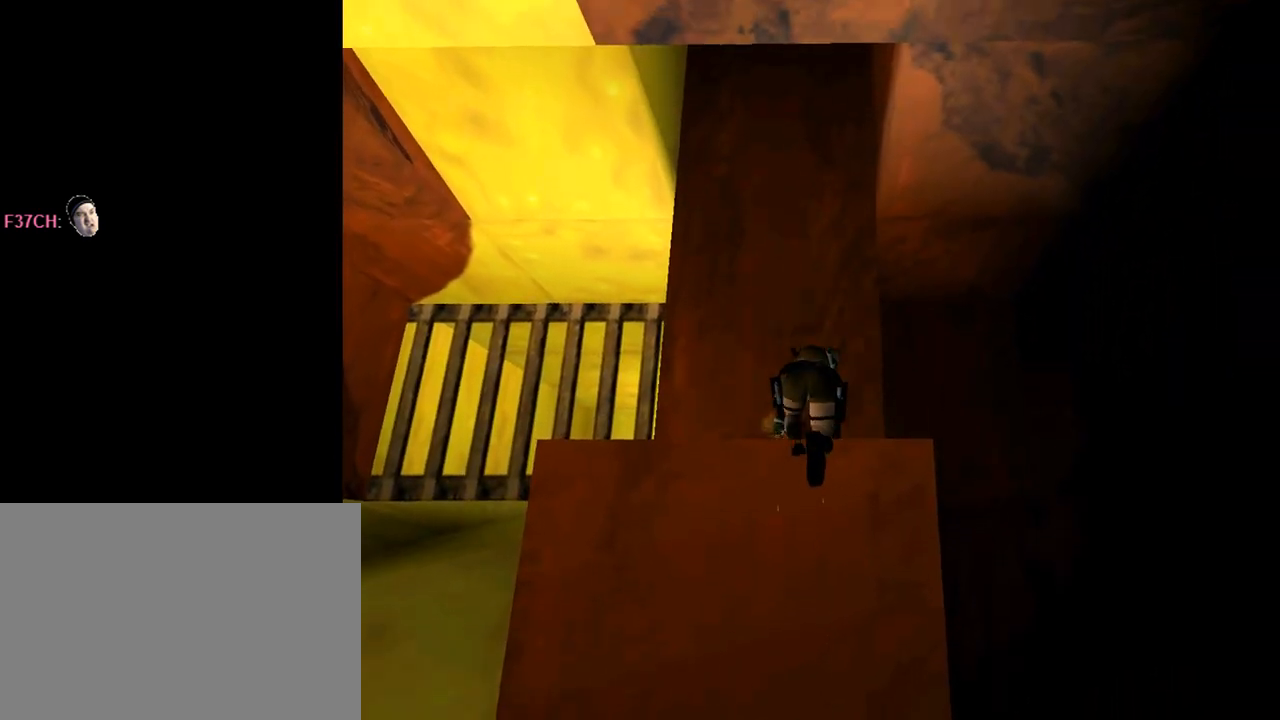
{"buttons": ["TRIANGLE", "DPAD_LEFT"], "left_stick": "center", "events": []}
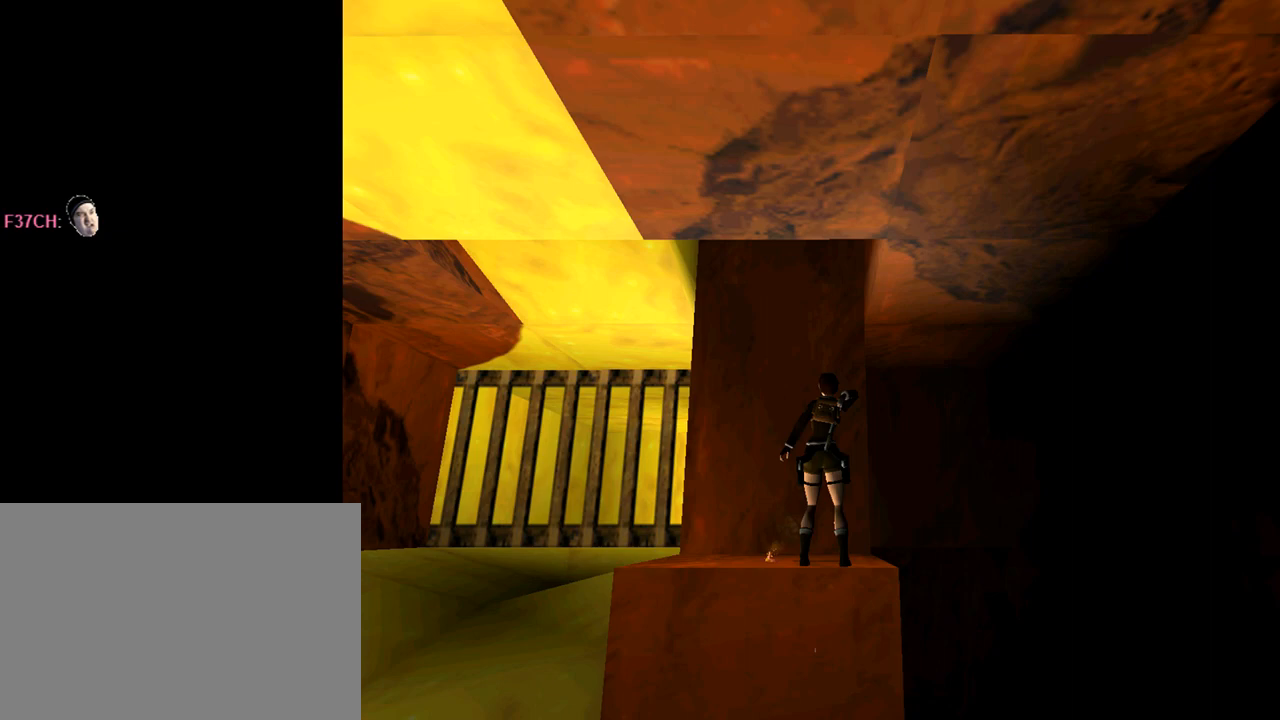
{"buttons": ["TRIANGLE", "DPAD_LEFT"], "left_stick": "center", "events": [[33, "TRIANGLE", "up"], [400, "TRIANGLE", "down"]]}
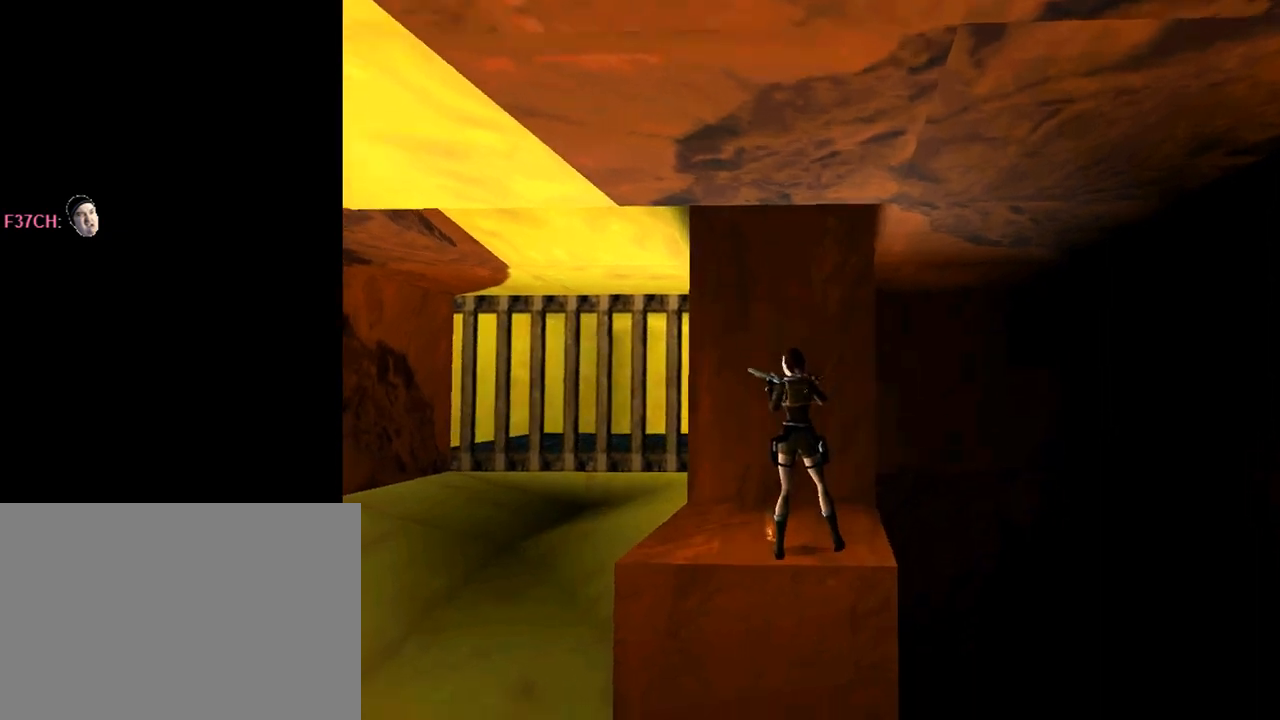
{"buttons": ["DPAD_LEFT"], "left_stick": "center", "events": [[367, "TRIANGLE", "up"]]}
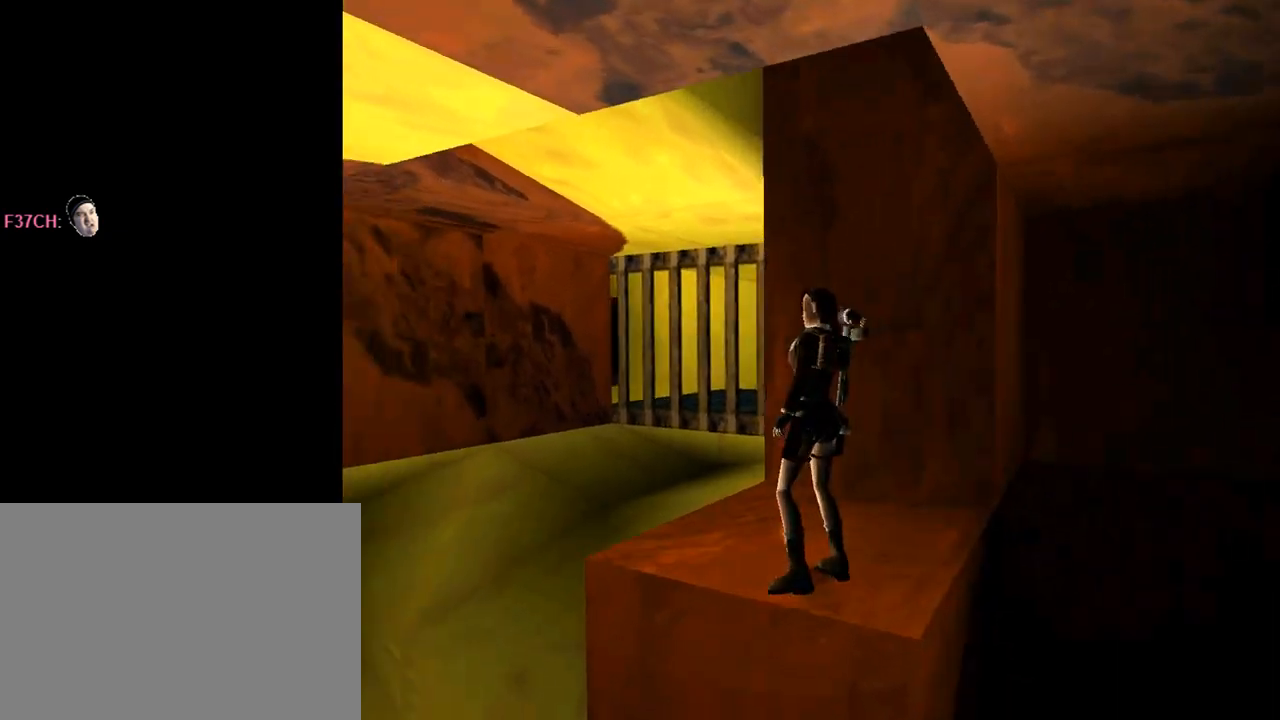
{"buttons": ["SQUARE"], "left_stick": "center", "events": [[400, "DPAD_LEFT", "up"], [467, "SQUARE", "down"]]}
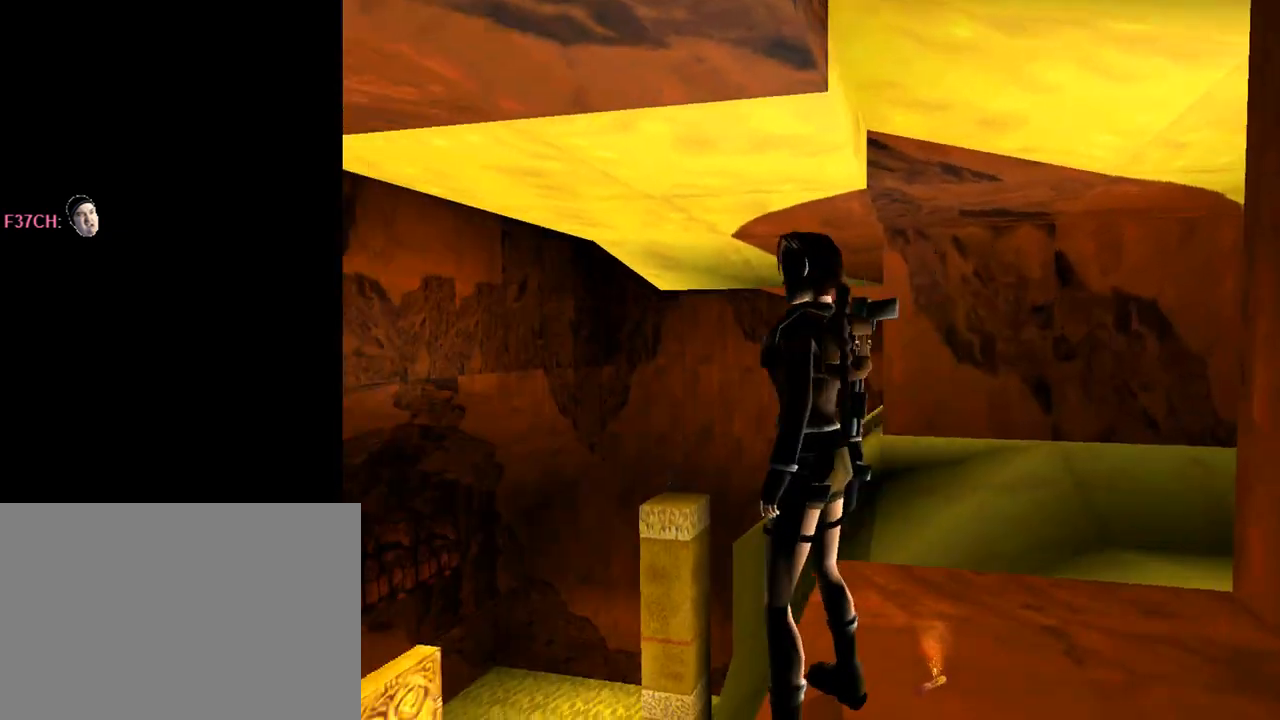
{"buttons": ["CROSS"], "left_stick": "center", "events": [[200, "SQUARE", "up"], [367, "CROSS", "down"]]}
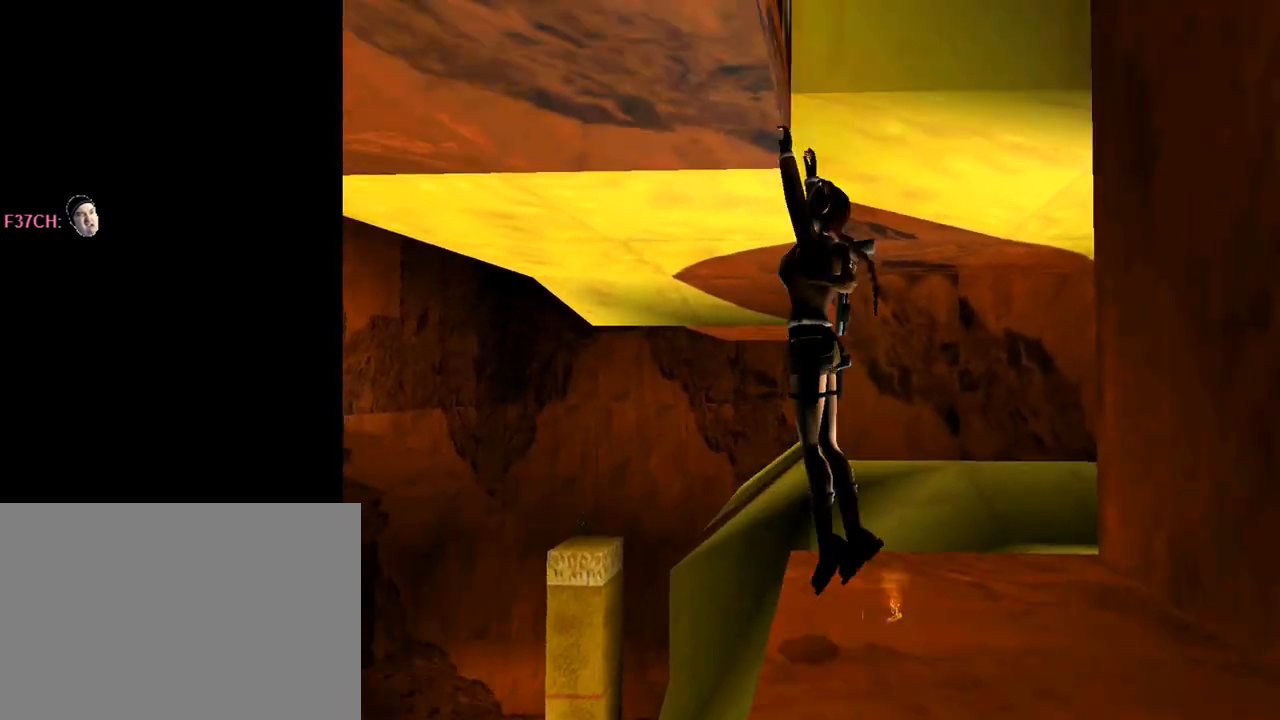
{"buttons": ["CROSS", "DPAD_UP"], "left_stick": "center", "events": [[467, "DPAD_UP", "down"]]}
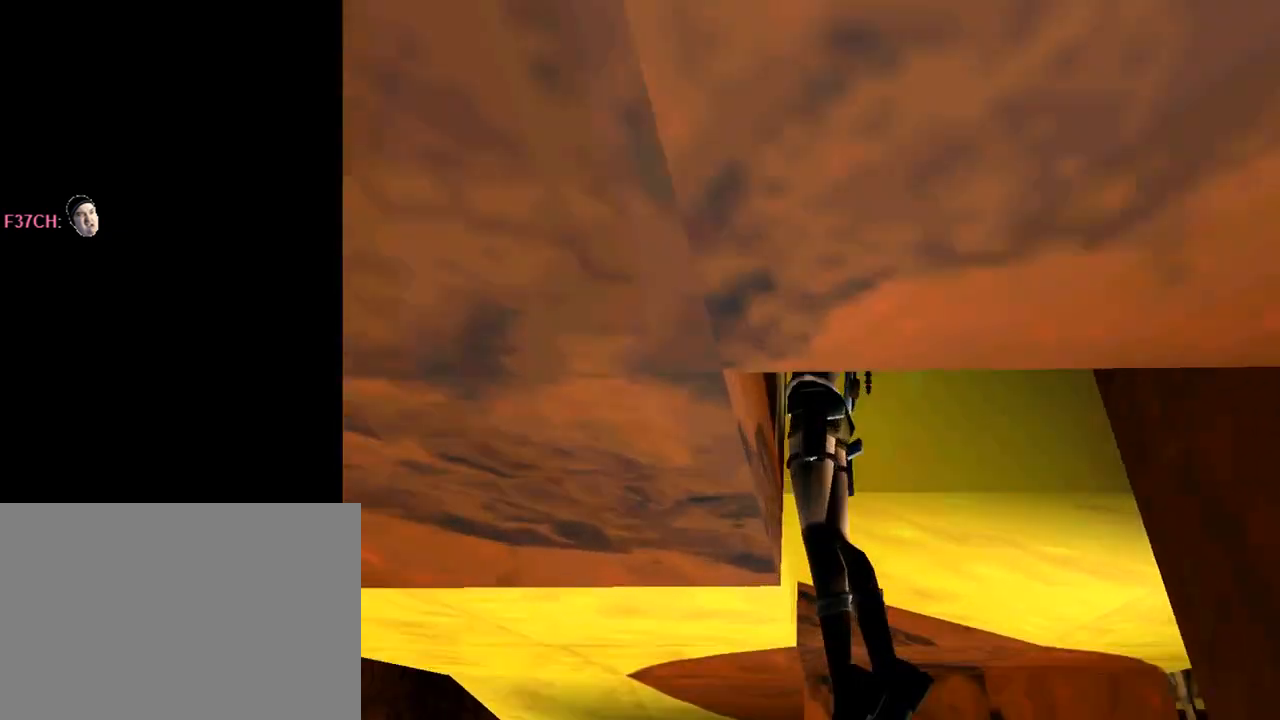
{"buttons": ["CROSS", "DPAD_UP"], "left_stick": "center", "events": []}
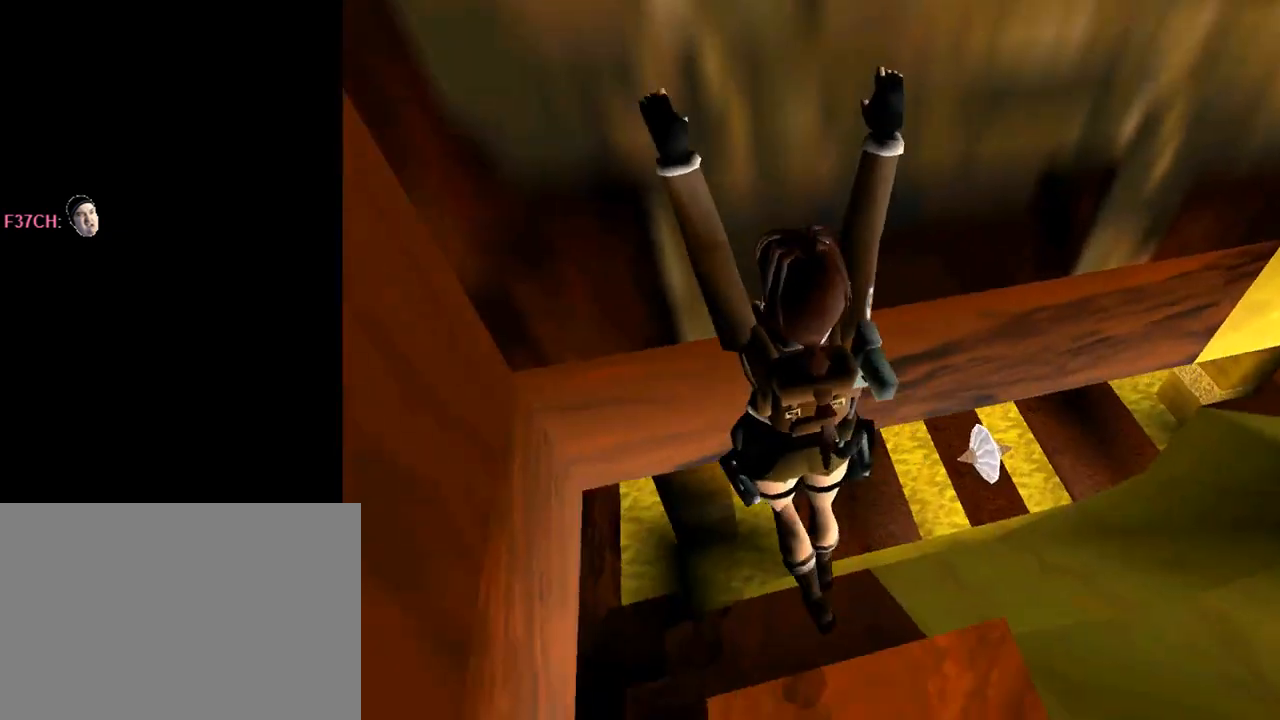
{"buttons": ["CROSS", "DPAD_UP"], "left_stick": "center", "events": []}
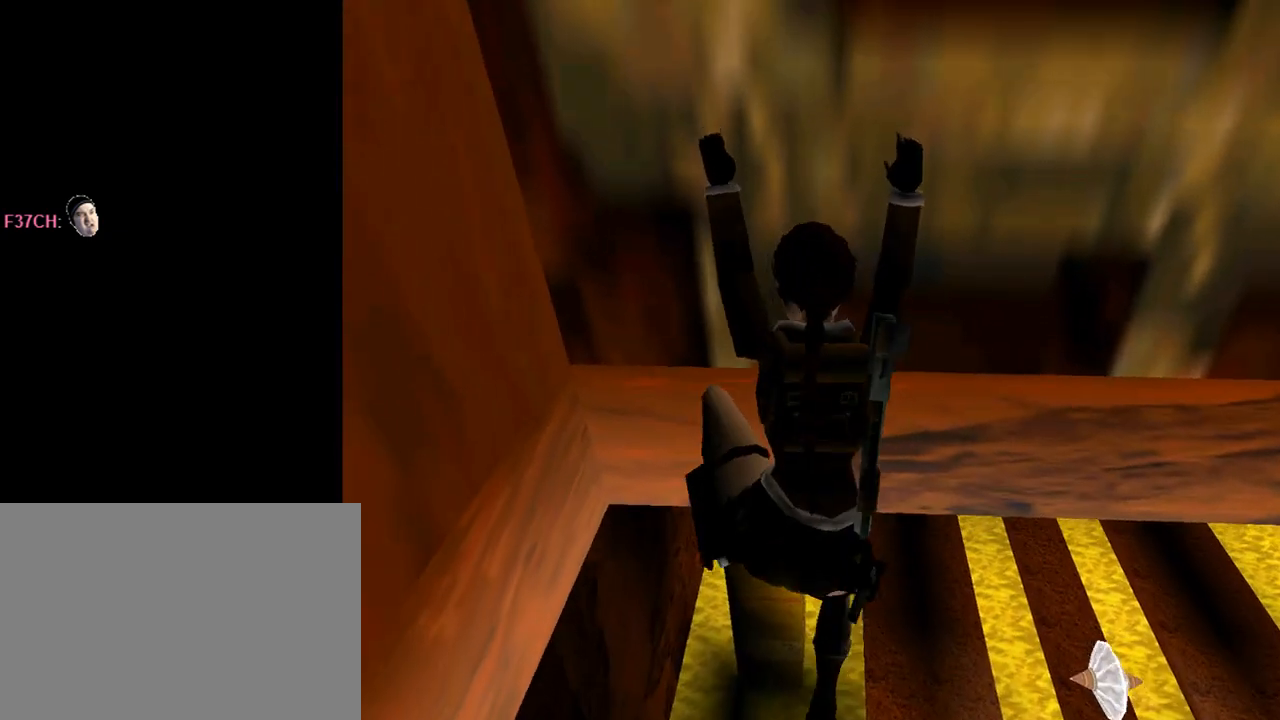
{"buttons": ["CROSS", "DPAD_UP"], "left_stick": "center", "events": []}
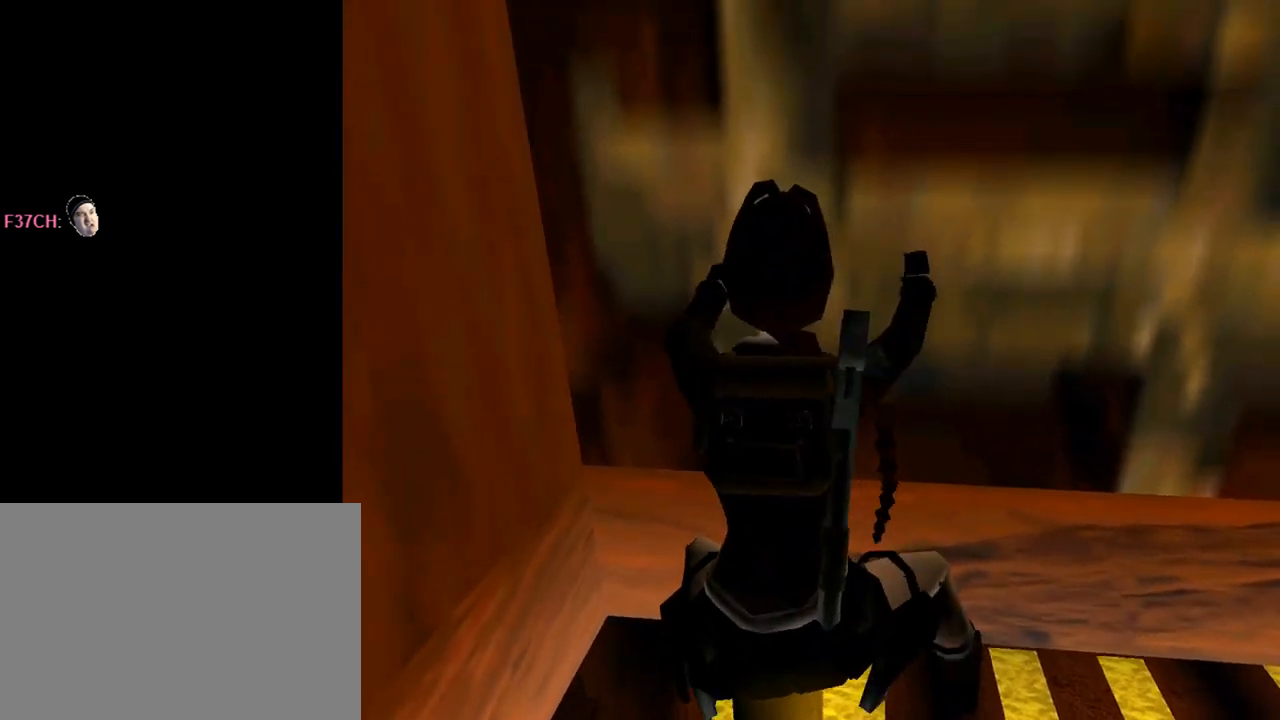
{"buttons": ["CROSS", "DPAD_UP"], "left_stick": "center", "events": []}
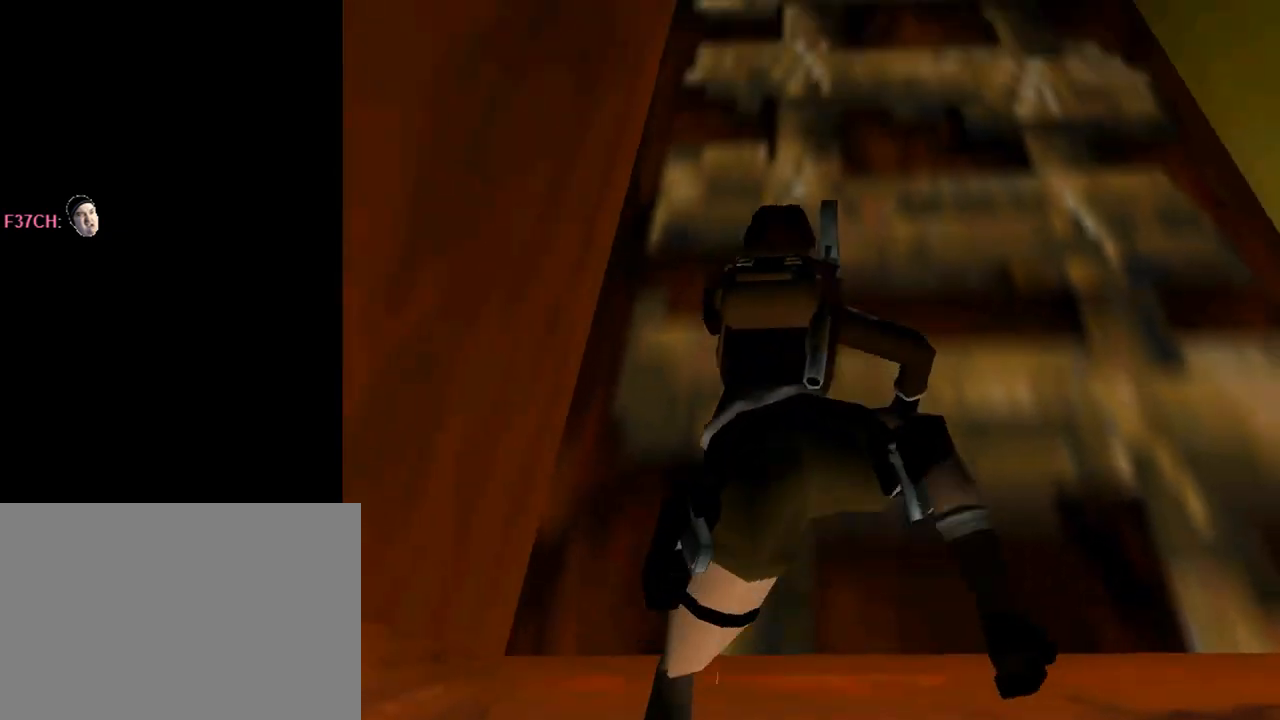
{"buttons": ["CROSS", "DPAD_UP"], "left_stick": "center", "events": []}
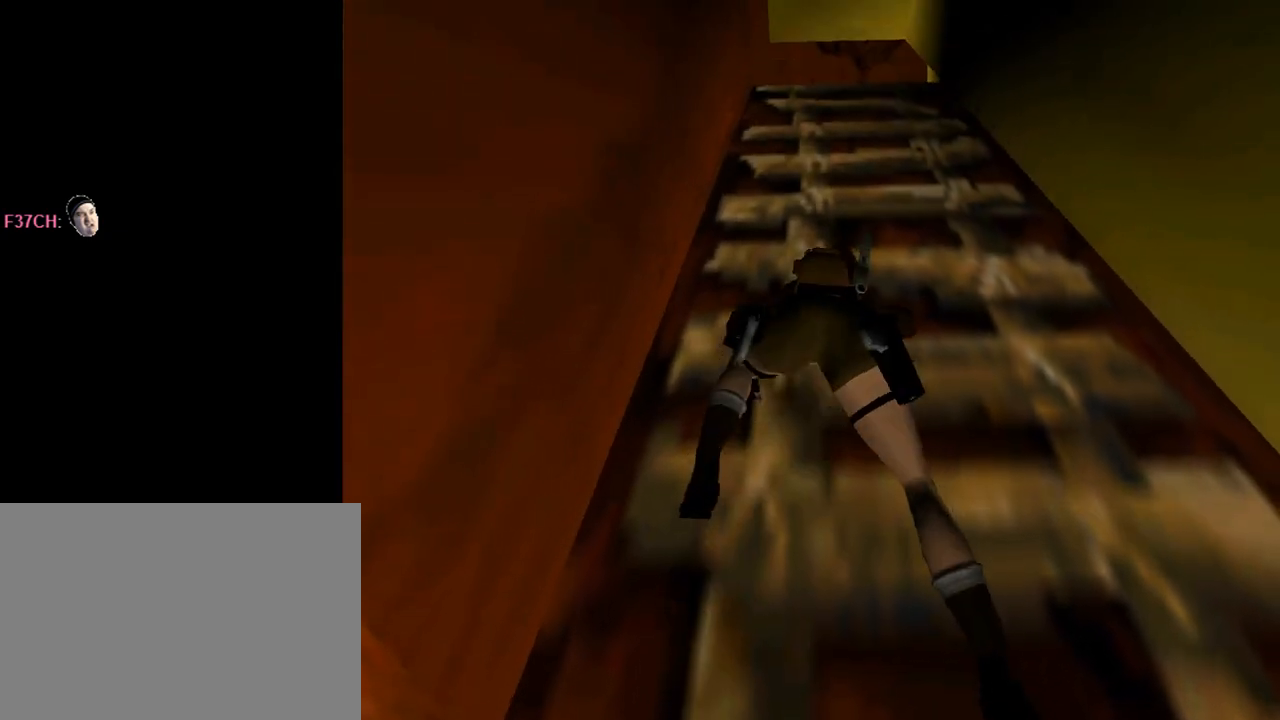
{"buttons": ["CROSS", "DPAD_UP"], "left_stick": "center", "events": []}
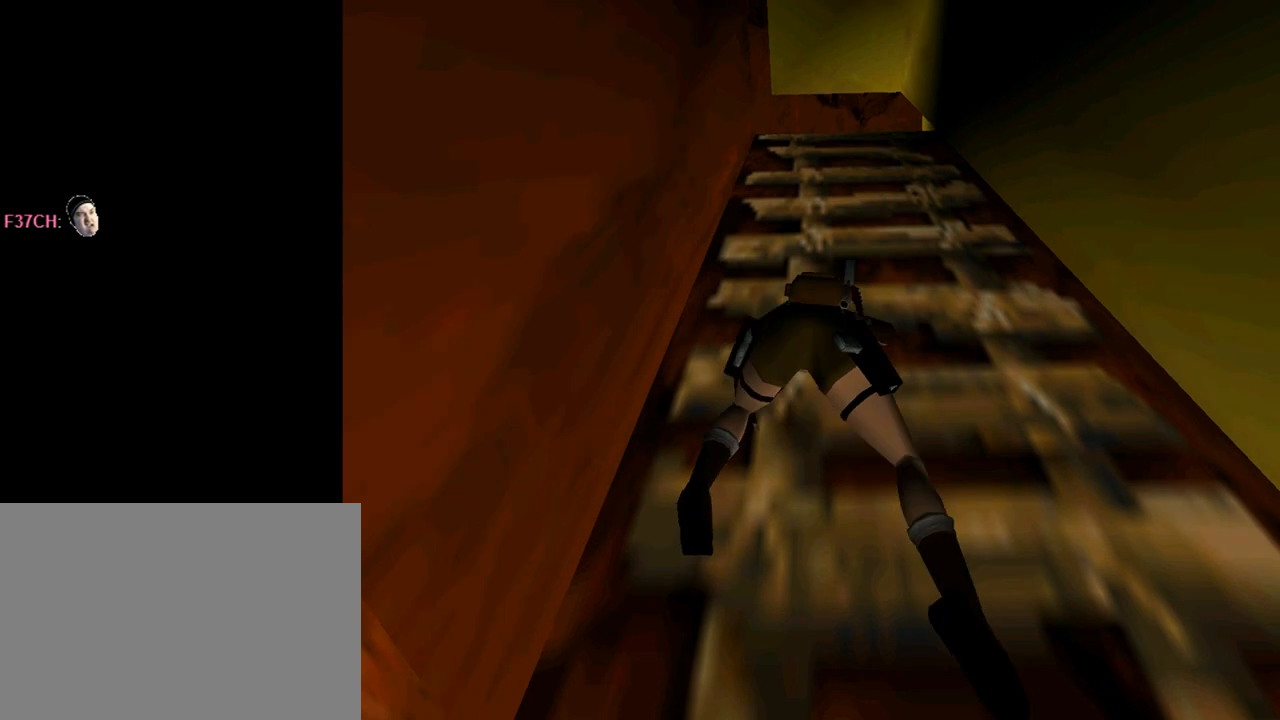
{"buttons": ["CROSS", "DPAD_UP"], "left_stick": "center", "events": []}